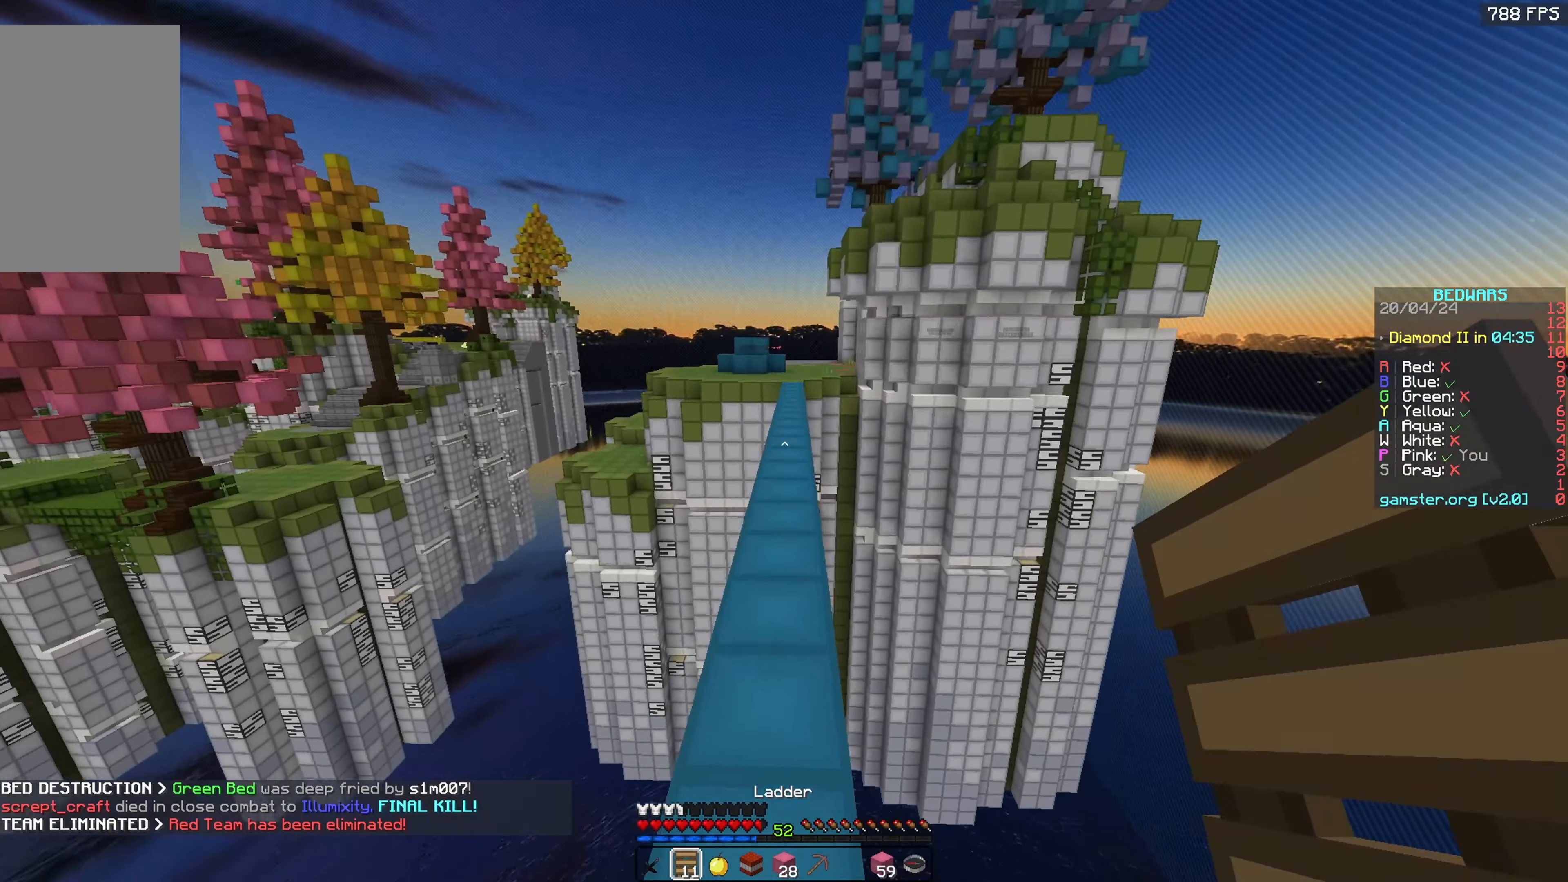
Gameplay with keyboard and mouse; each line is a JSON object with the keys and mouse buttons held at the frame after it. "events" lists presses ("down") and releases ("up") of "a", "d", "s", "space", "w", "mouse_left" and "mouse_right" between this image and that frame as [ms after this image, input, new state], when the widget could be followed in between. "mouse_left", "mouse_right" = the "left", "right" buttons of the "mouse" list. No other keys are recorded. Fast repeated clicks can show as one long hold. Mouse movement is not recorded.
{"keys": ["w"], "mouse": [], "events": [[50, "mouse_left", "down"], [217, "mouse_left", "up"], [367, "space", "up"]]}
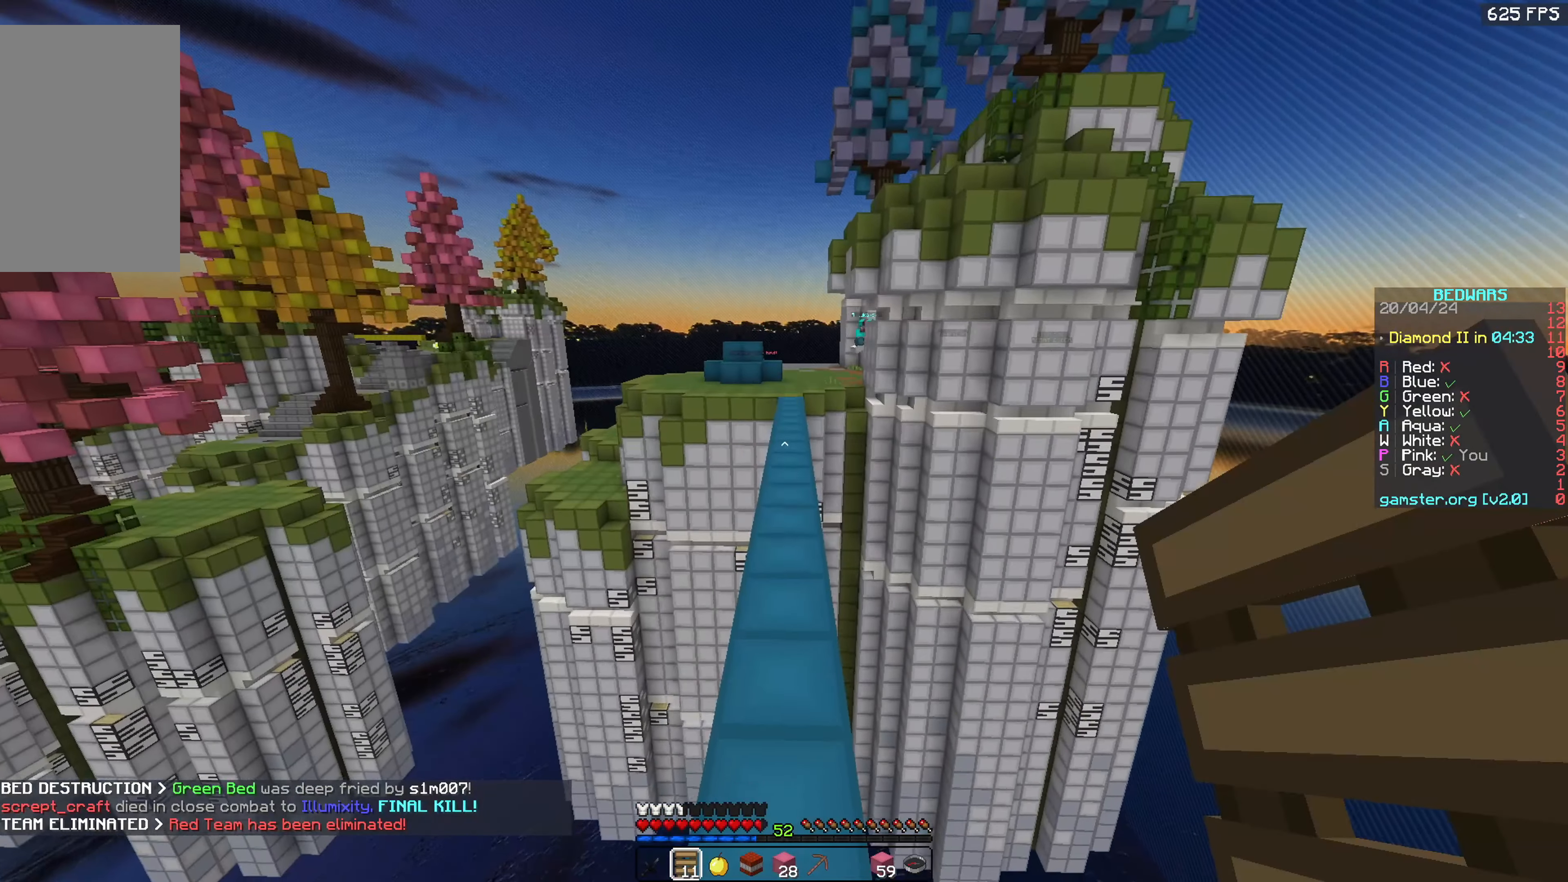
{"keys": [], "mouse": [], "events": [[67, "w", "up"]]}
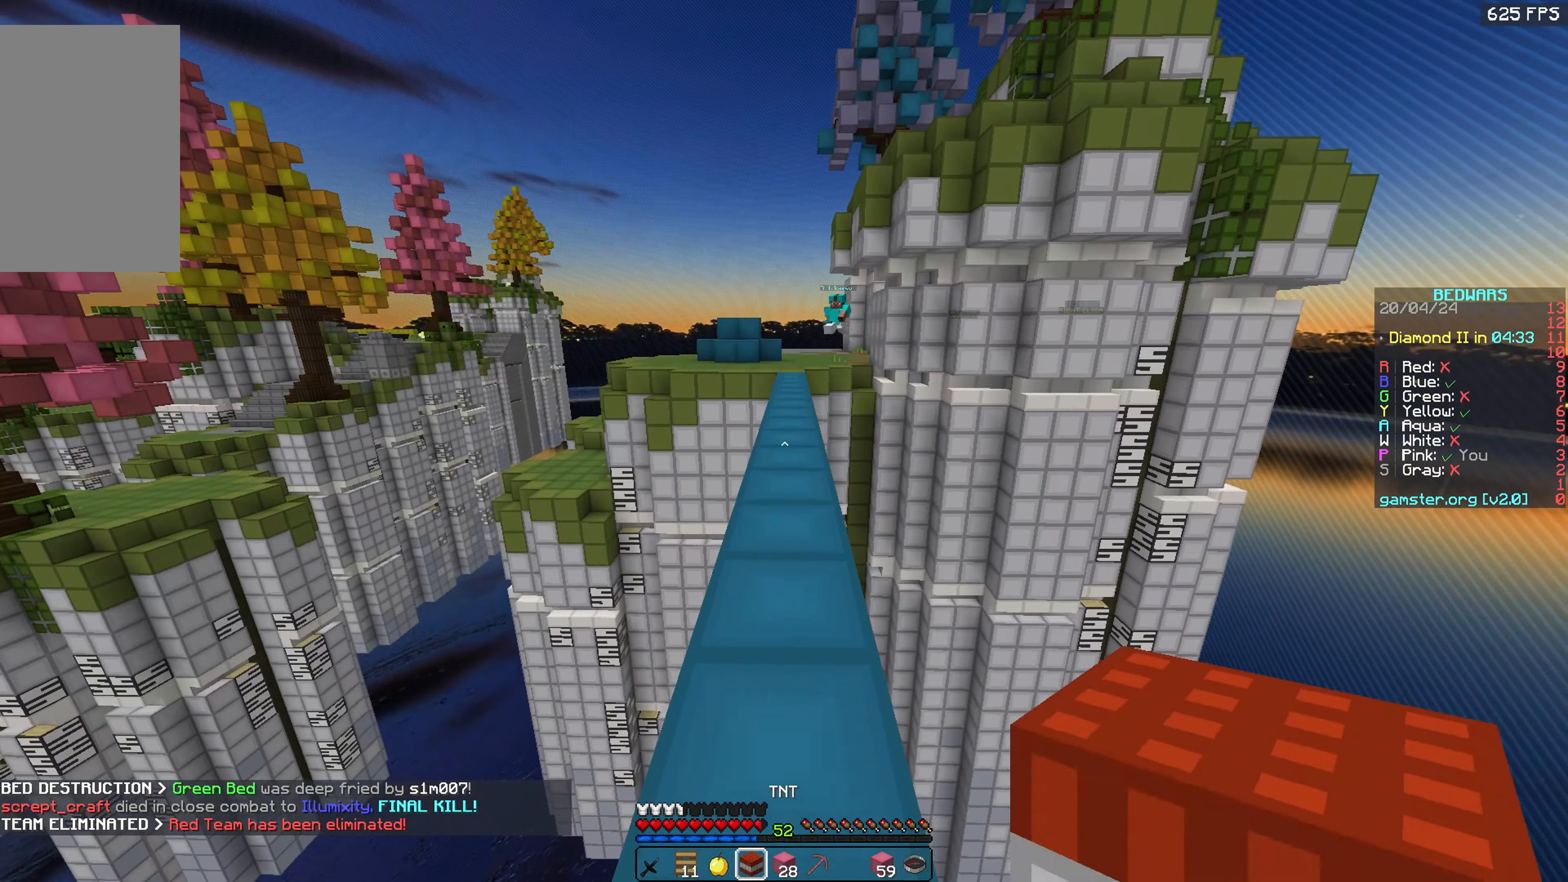
{"keys": ["s"], "mouse": ["right"], "events": [[50, "mouse_left", "down"], [250, "s", "down"], [434, "mouse_left", "up"], [467, "mouse_right", "down"]]}
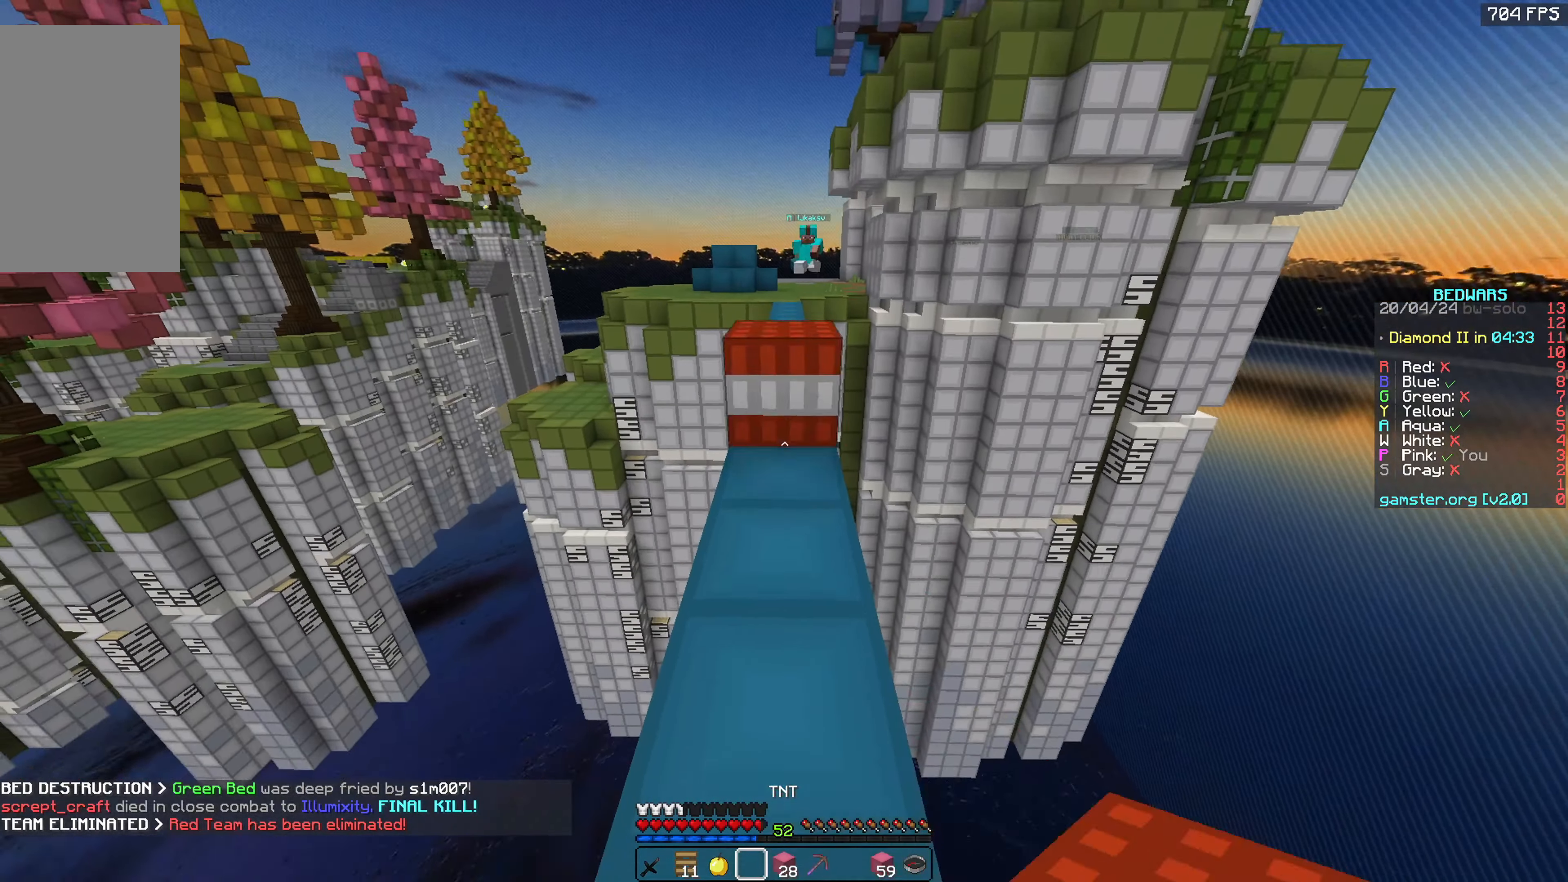
{"keys": [], "mouse": ["left"], "events": [[67, "s", "up"], [134, "mouse_right", "up"], [150, "w", "down"], [250, "mouse_left", "down"], [317, "w", "up"]]}
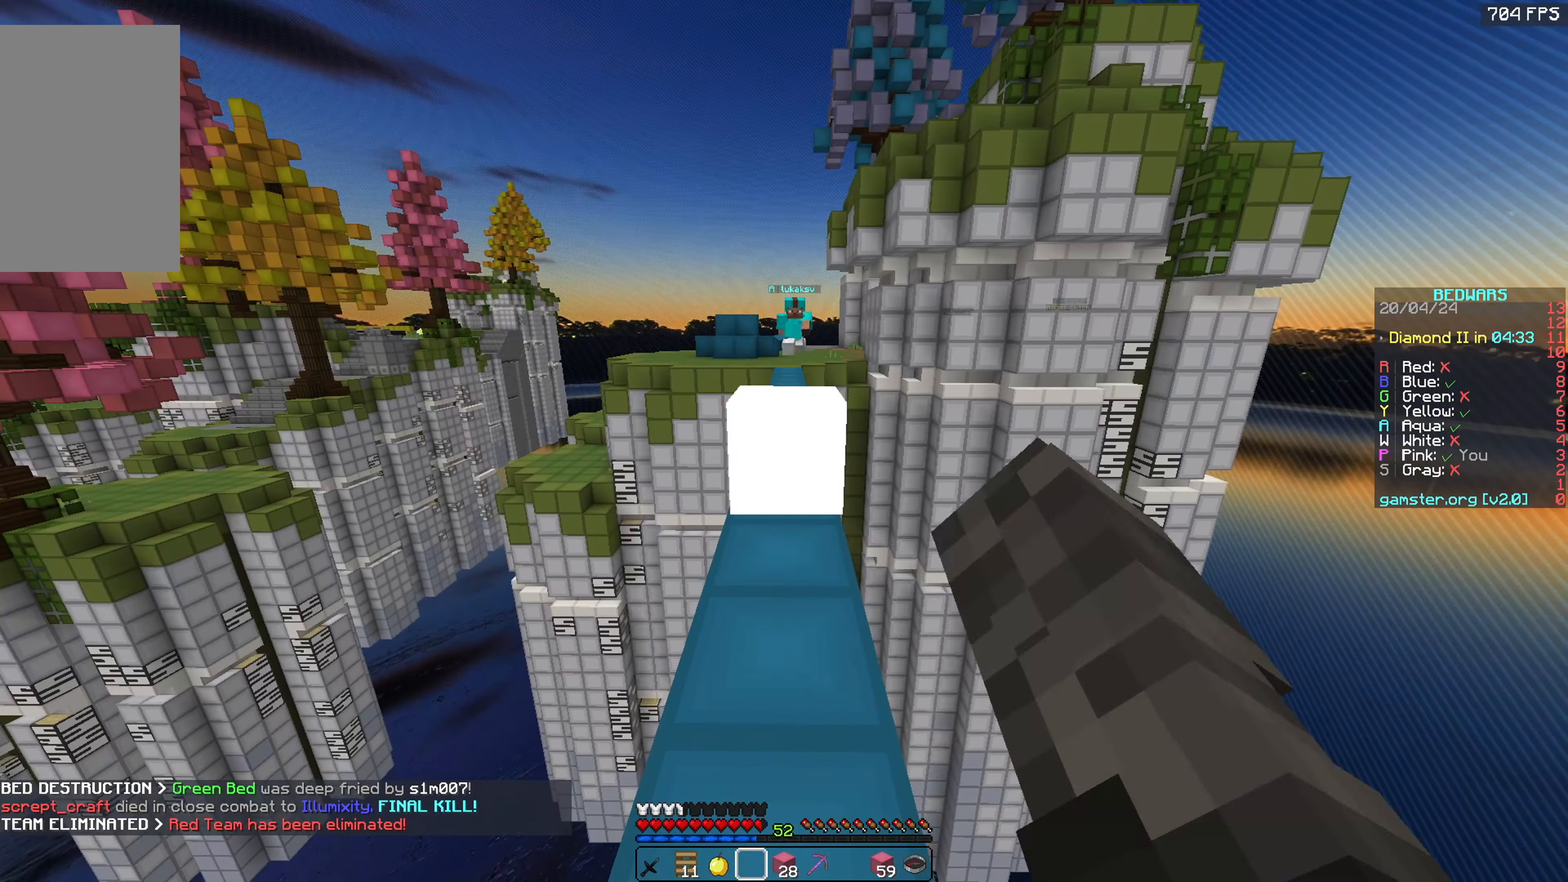
{"keys": [], "mouse": ["left"], "events": []}
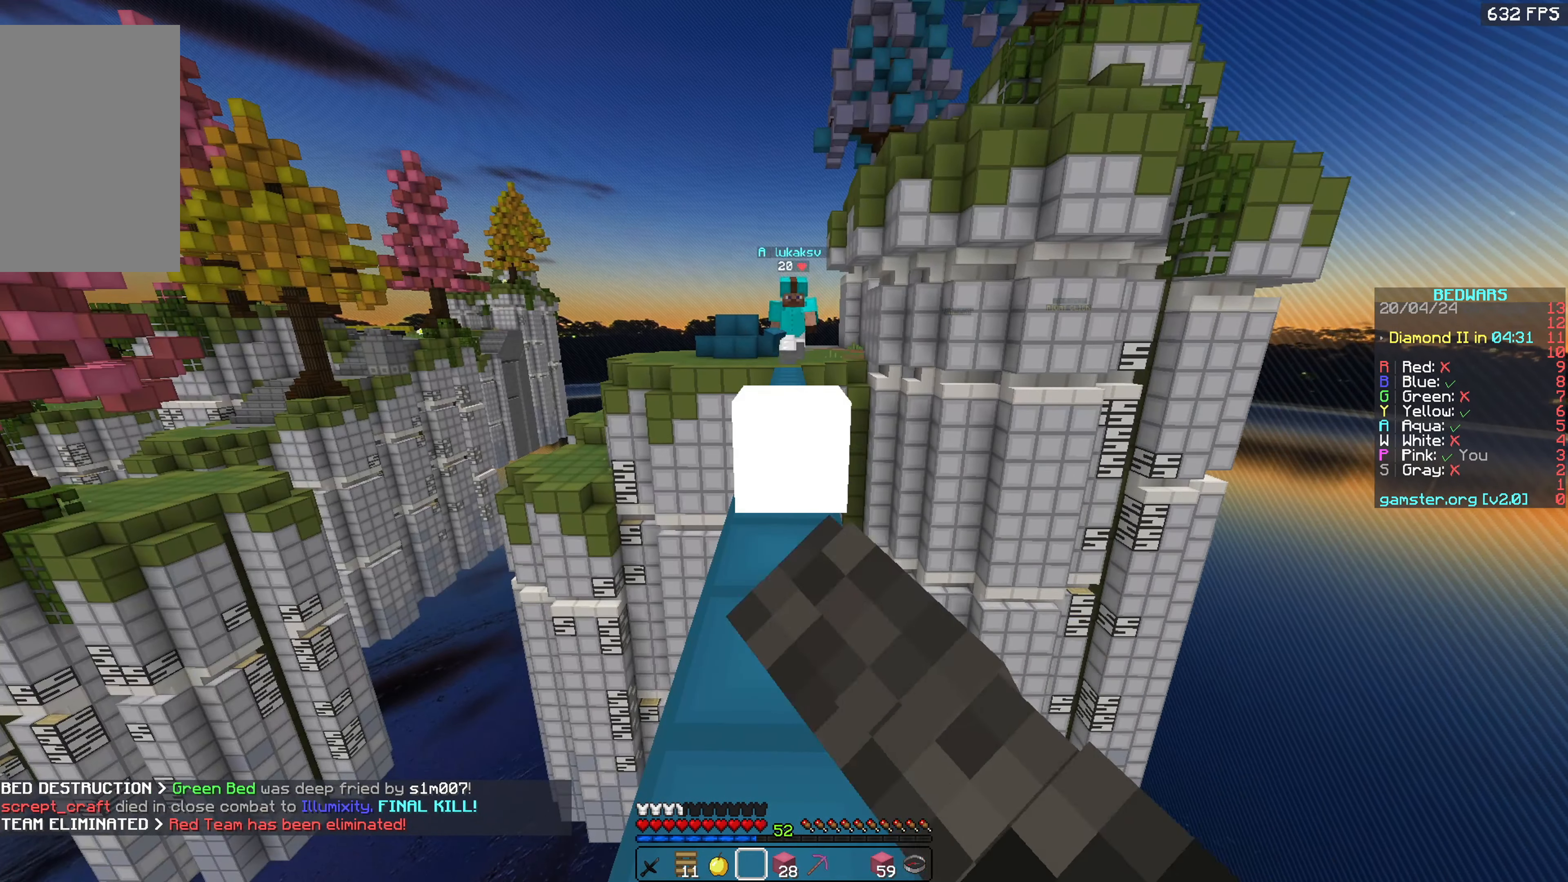
{"keys": ["w"], "mouse": [], "events": [[50, "w", "down"], [84, "mouse_left", "up"]]}
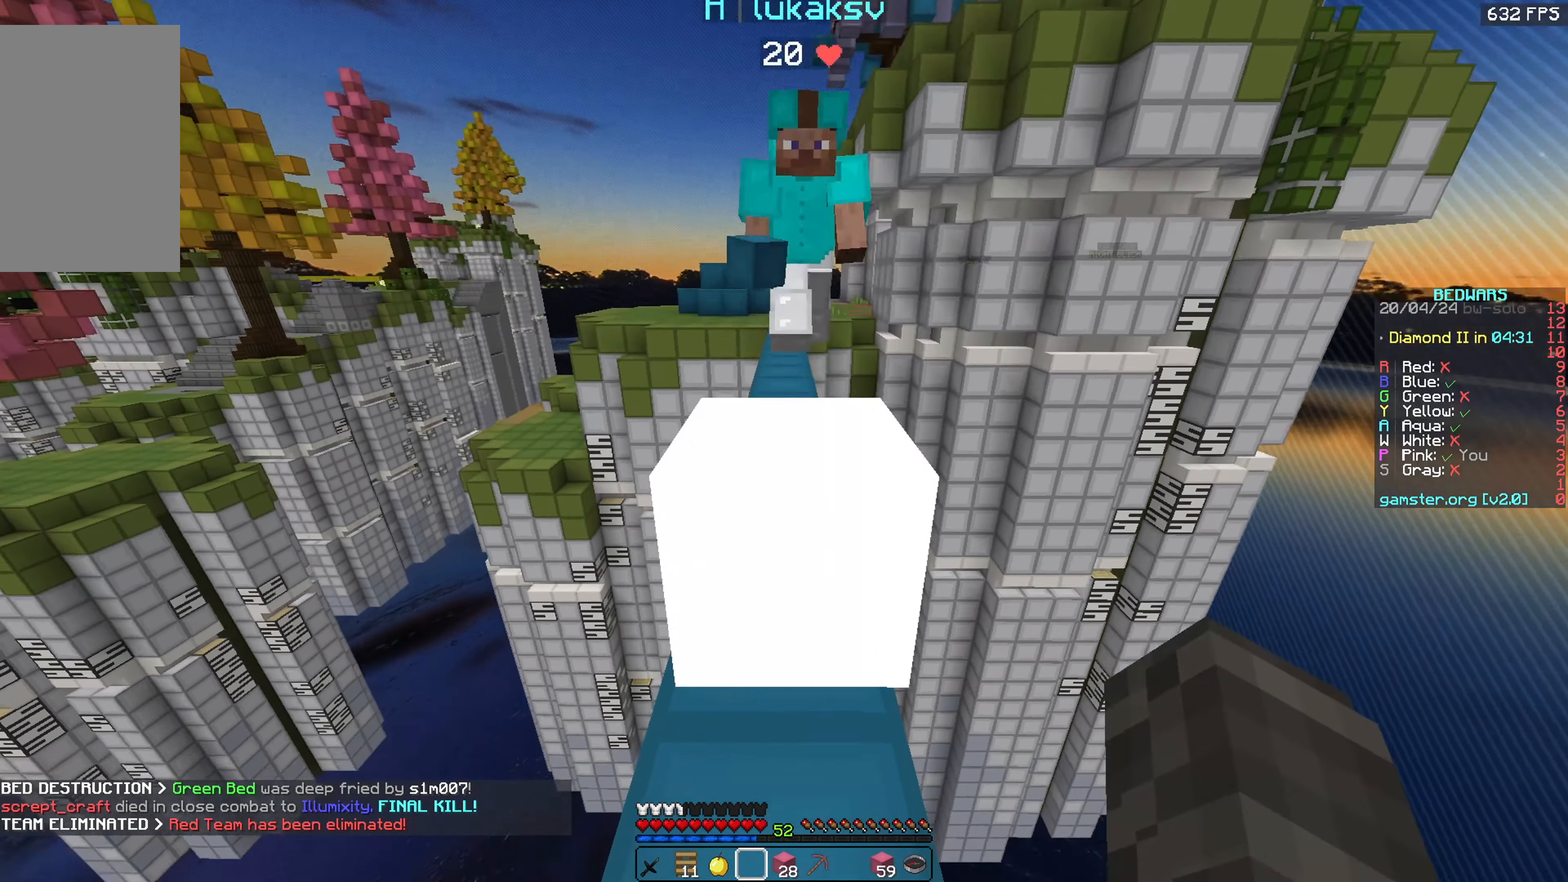
{"keys": ["w"], "mouse": ["left"], "events": [[150, "space", "down"], [250, "mouse_left", "down"], [450, "space", "up"]]}
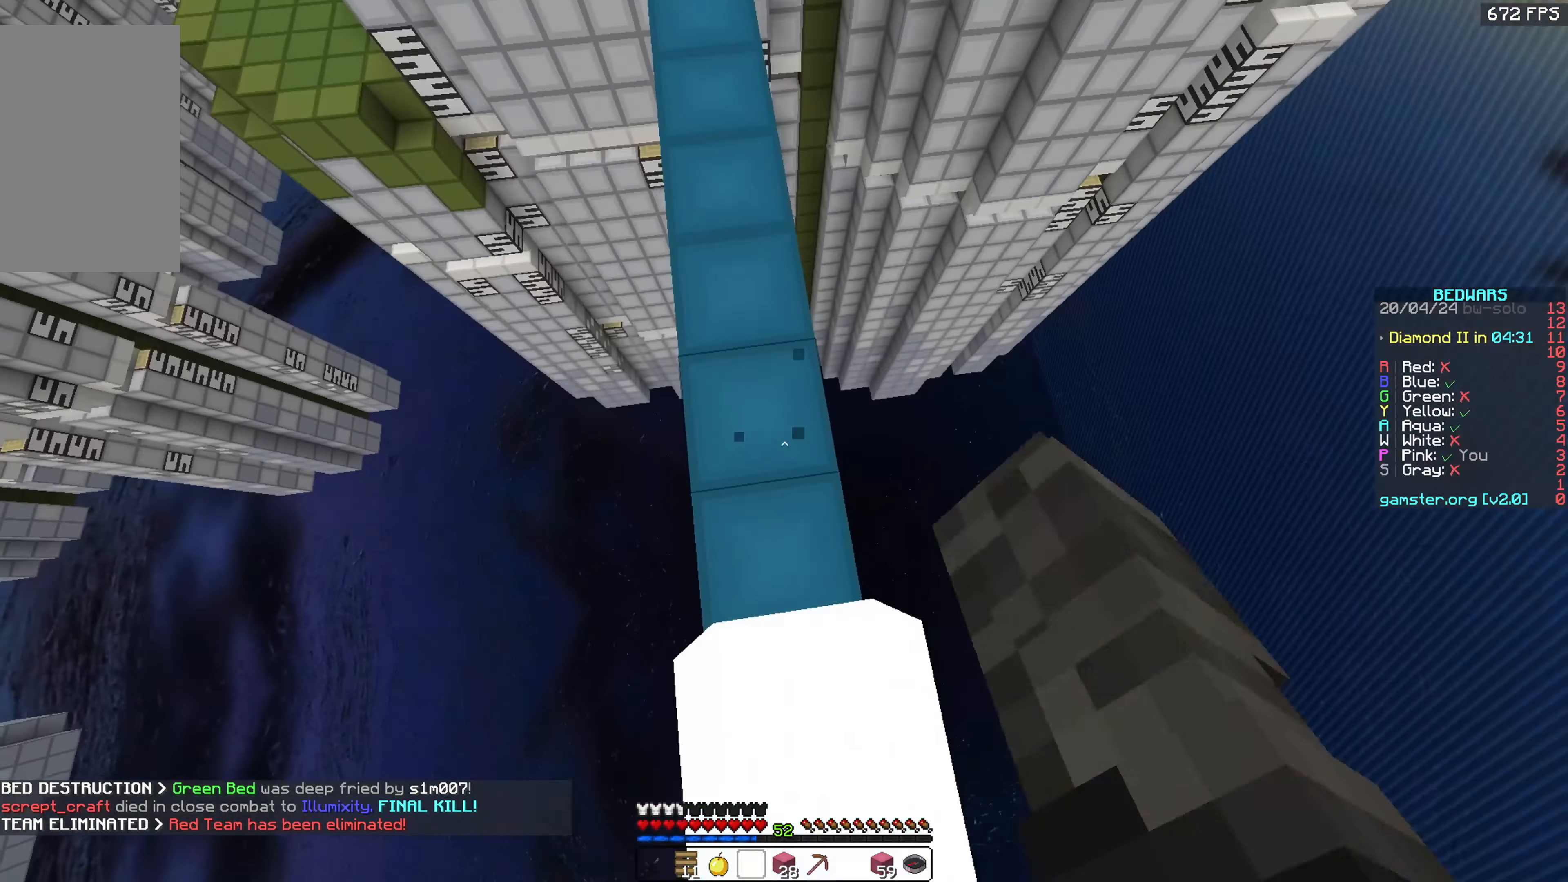
{"keys": ["w"], "mouse": [], "events": [[150, "mouse_left", "up"], [200, "space", "down"], [500, "space", "up"]]}
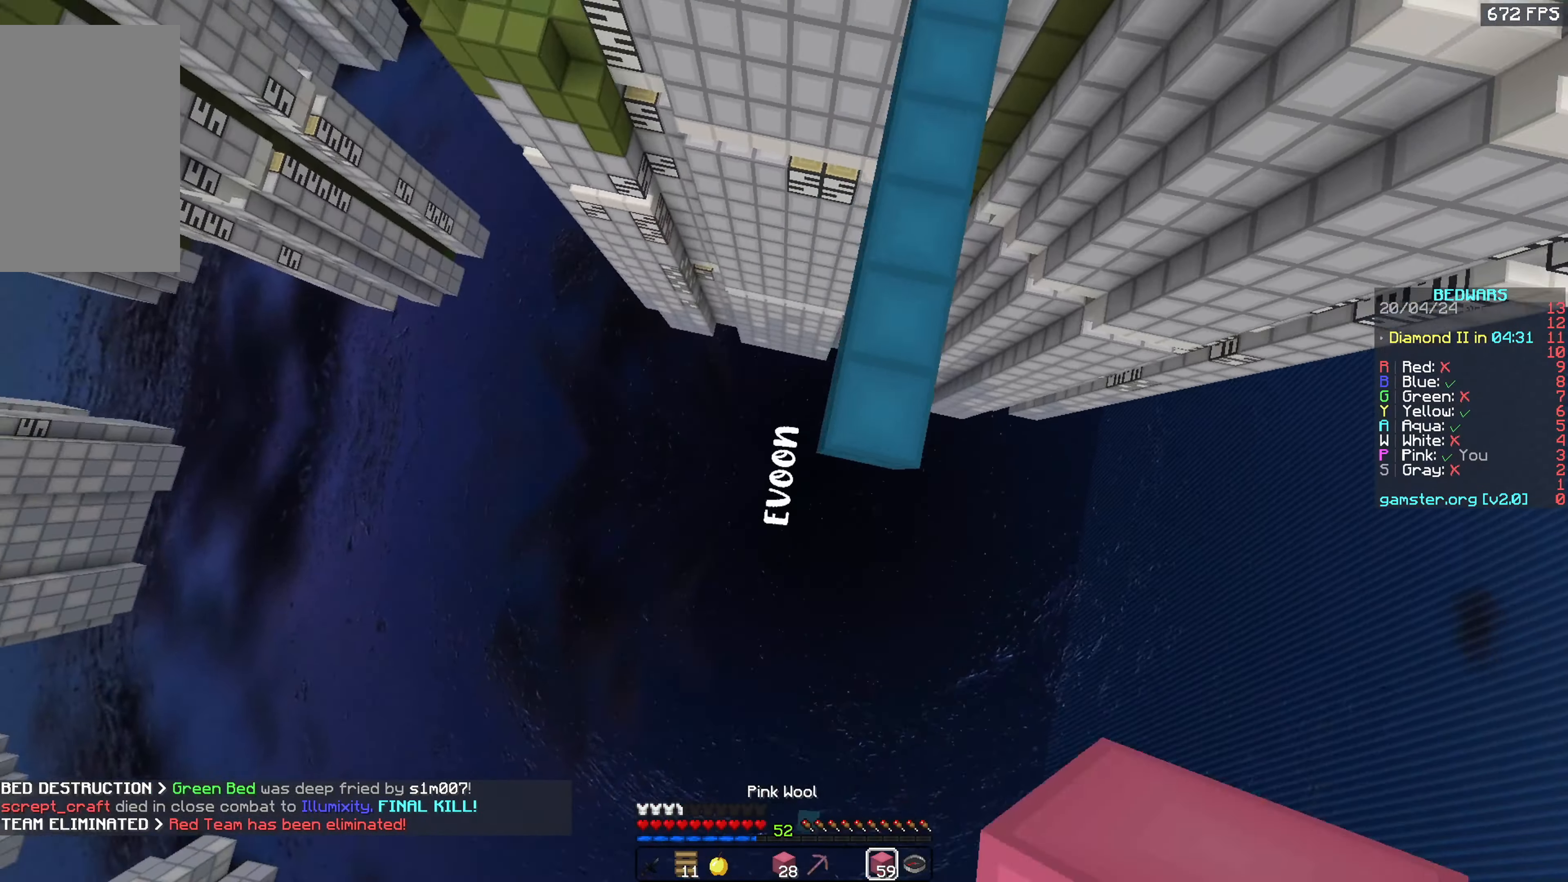
{"keys": ["d", "w"], "mouse": ["right"], "events": [[100, "d", "down"], [500, "mouse_right", "down"]]}
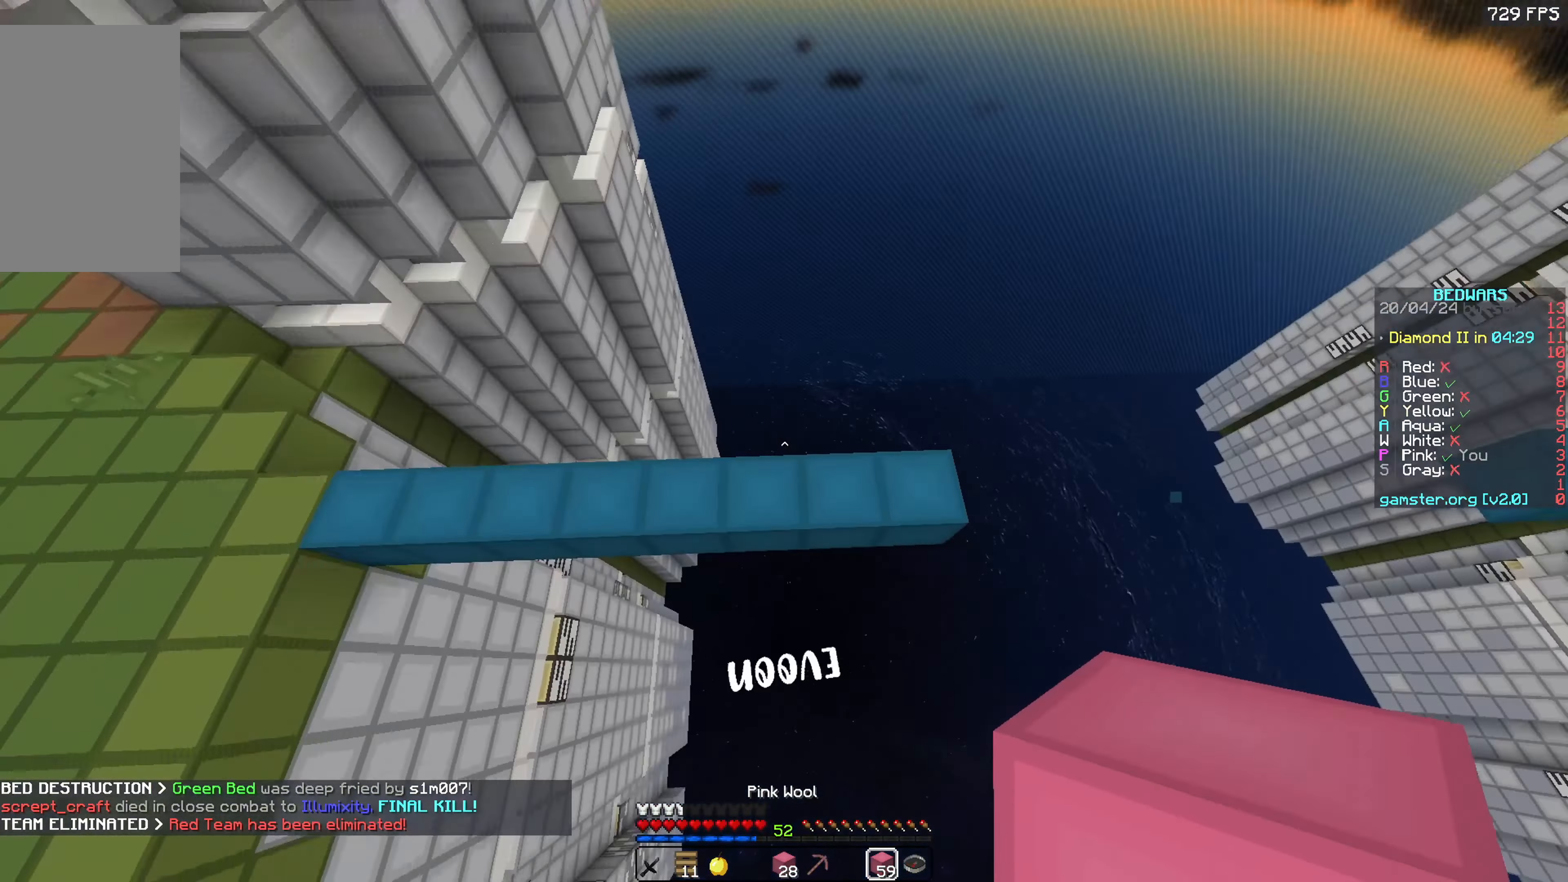
{"keys": ["w"], "mouse": [], "events": [[100, "d", "up"], [466, "mouse_right", "up"]]}
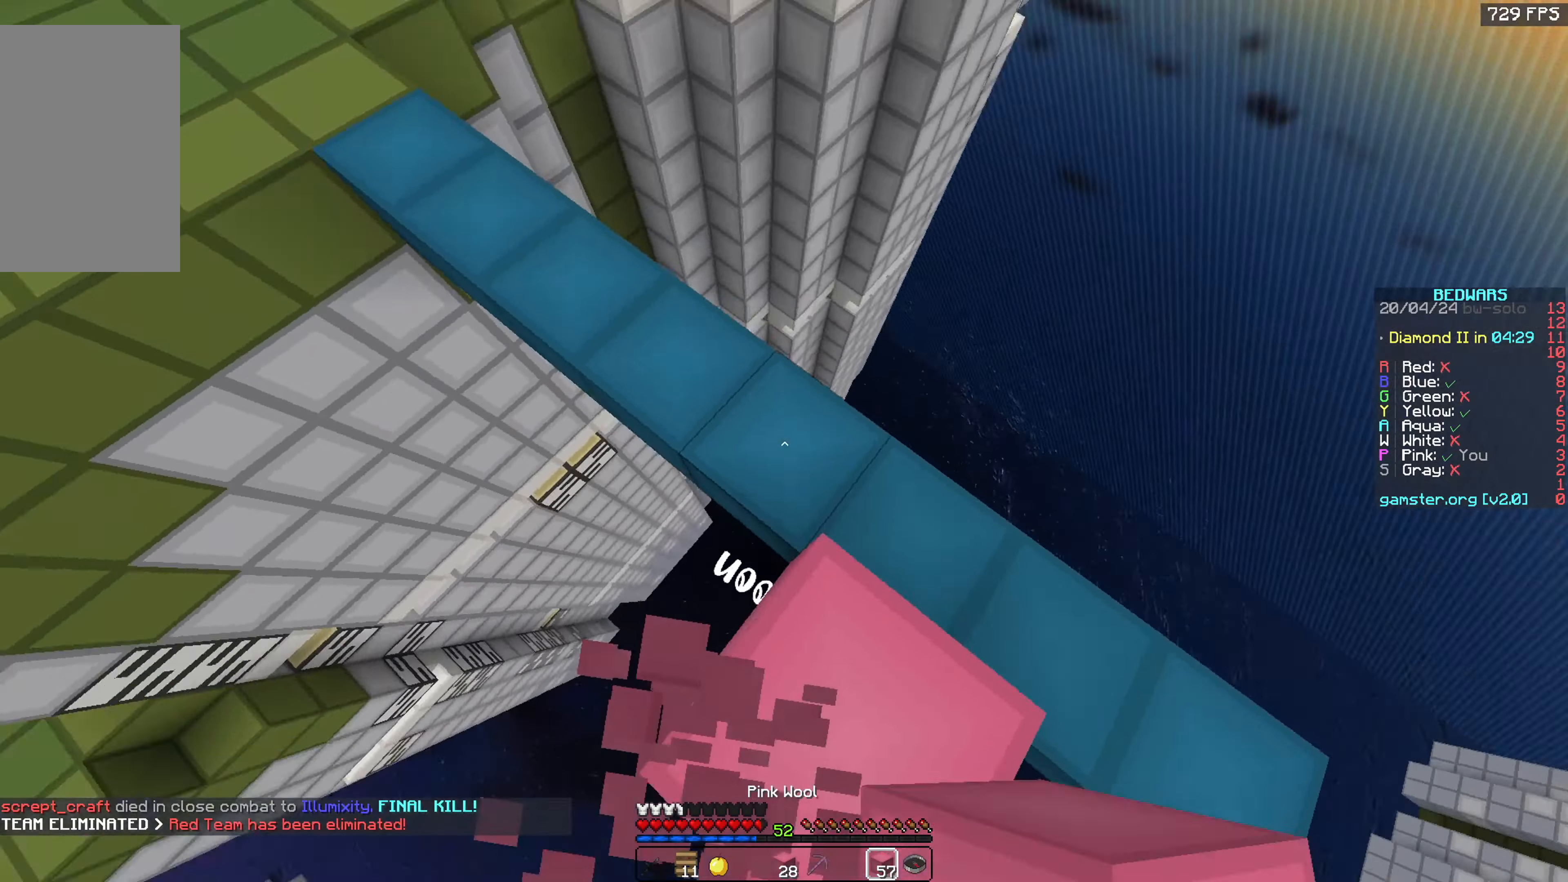
{"keys": ["d", "w"], "mouse": [], "events": [[16, "w", "up"], [100, "w", "down"], [250, "mouse_left", "down"], [350, "d", "down"], [433, "mouse_left", "up"]]}
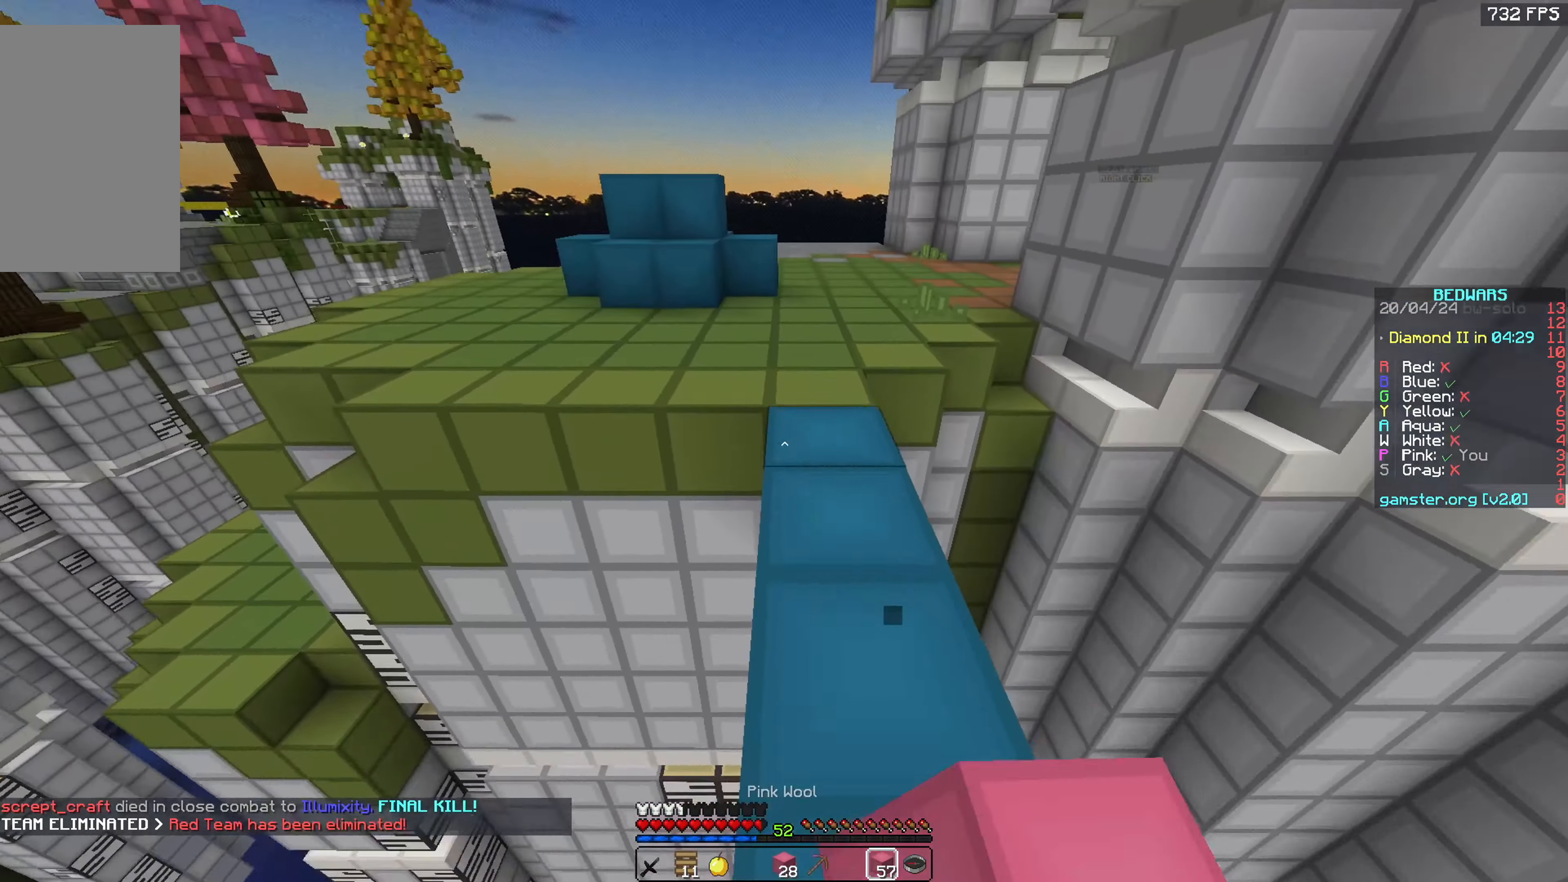
{"keys": ["w"], "mouse": [], "events": [[16, "d", "up"], [50, "space", "down"], [316, "space", "up"]]}
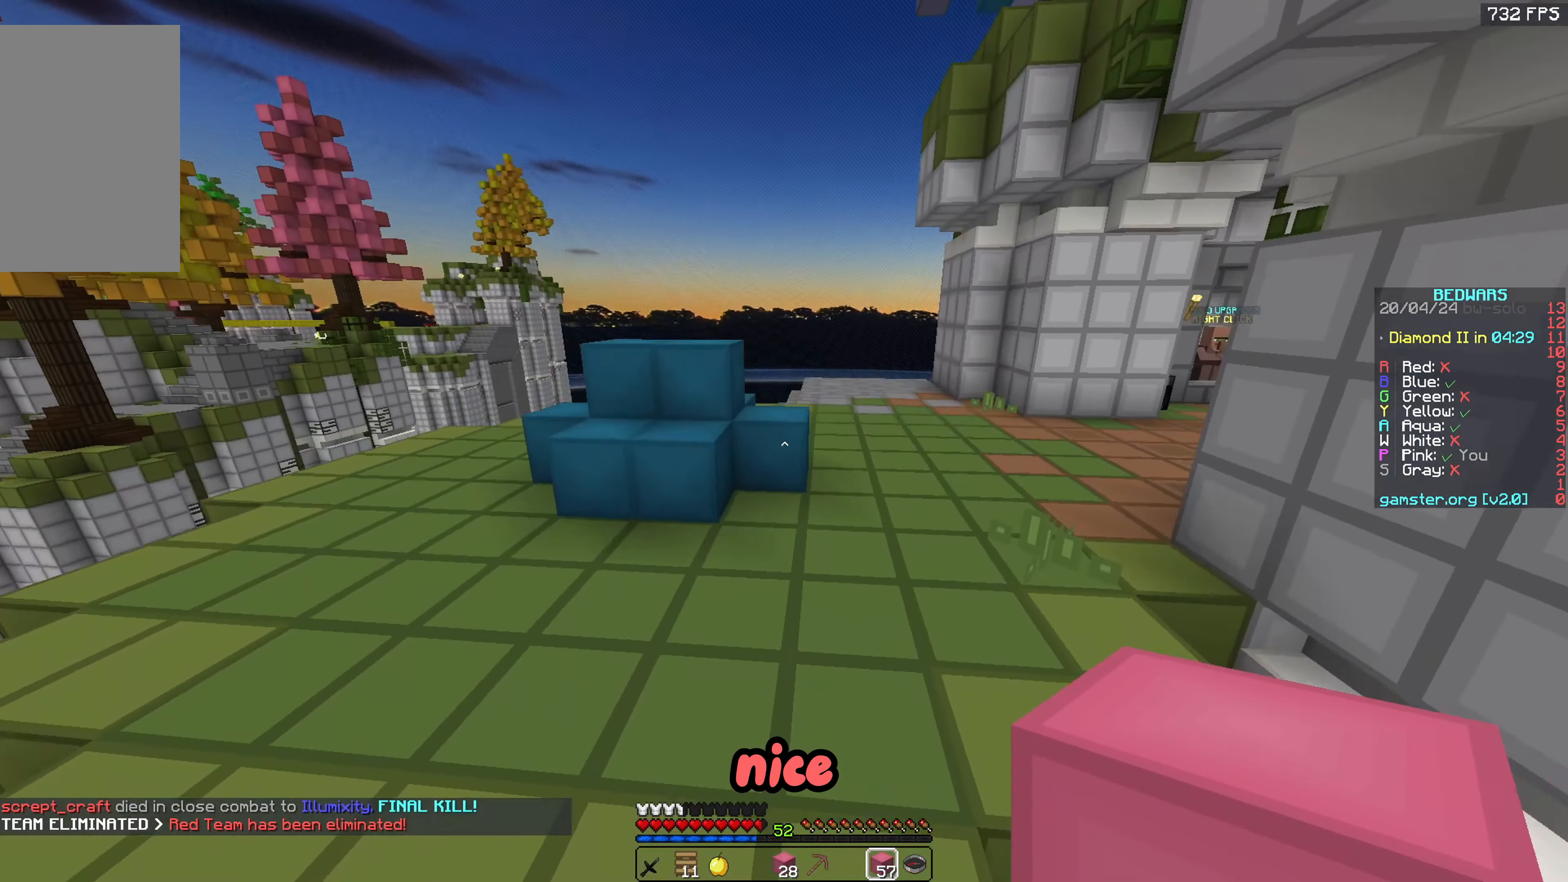
{"keys": ["d", "w"], "mouse": ["left"], "events": [[400, "d", "down"], [400, "mouse_left", "down"]]}
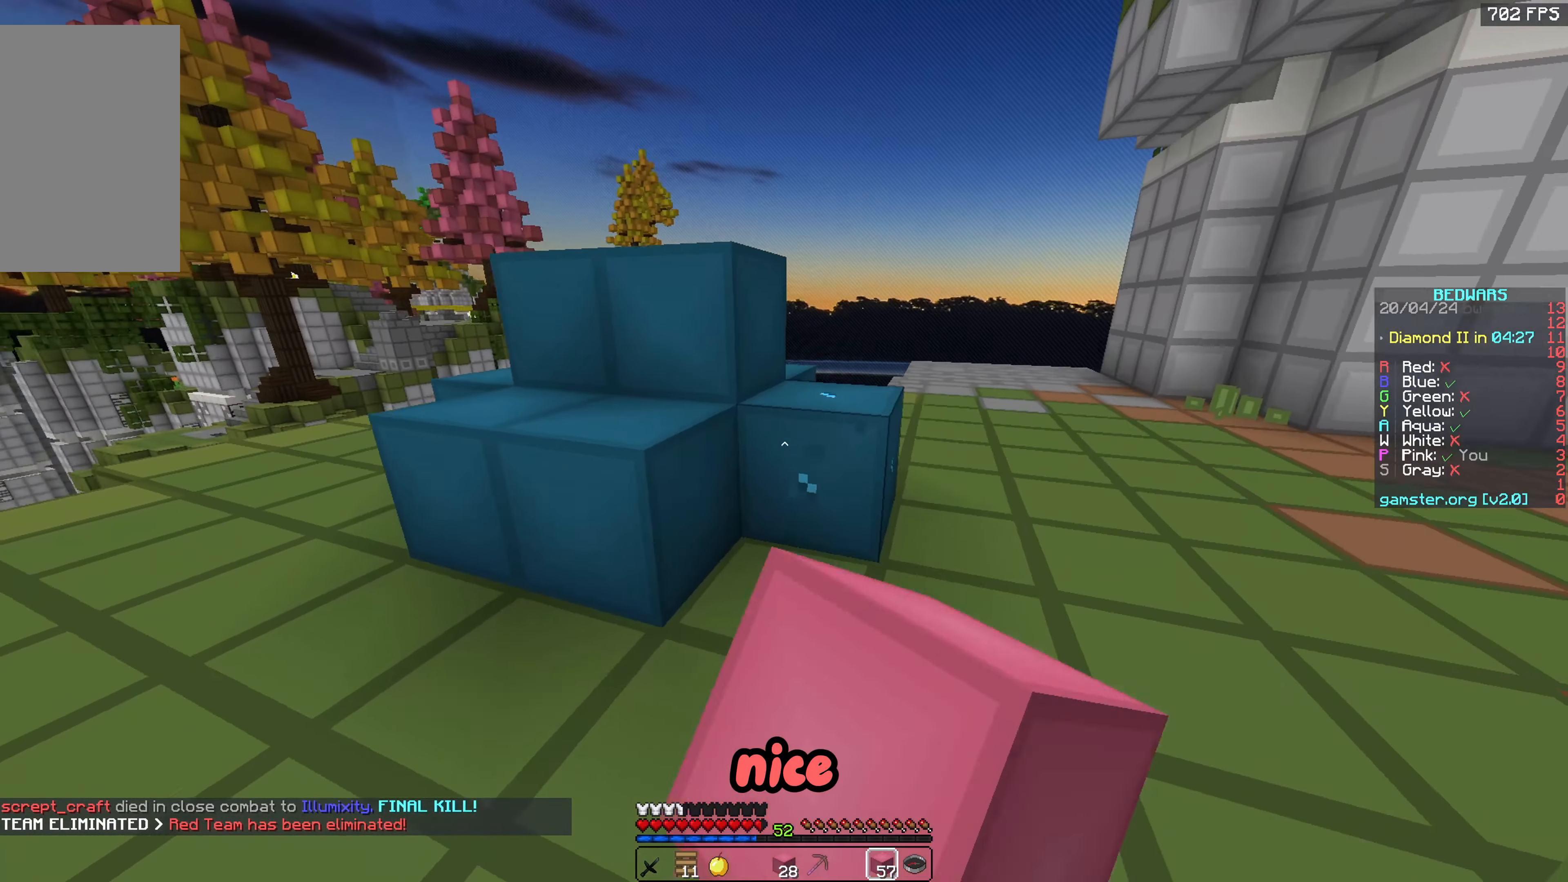
{"keys": ["d"], "mouse": ["left"], "events": [[116, "w", "up"]]}
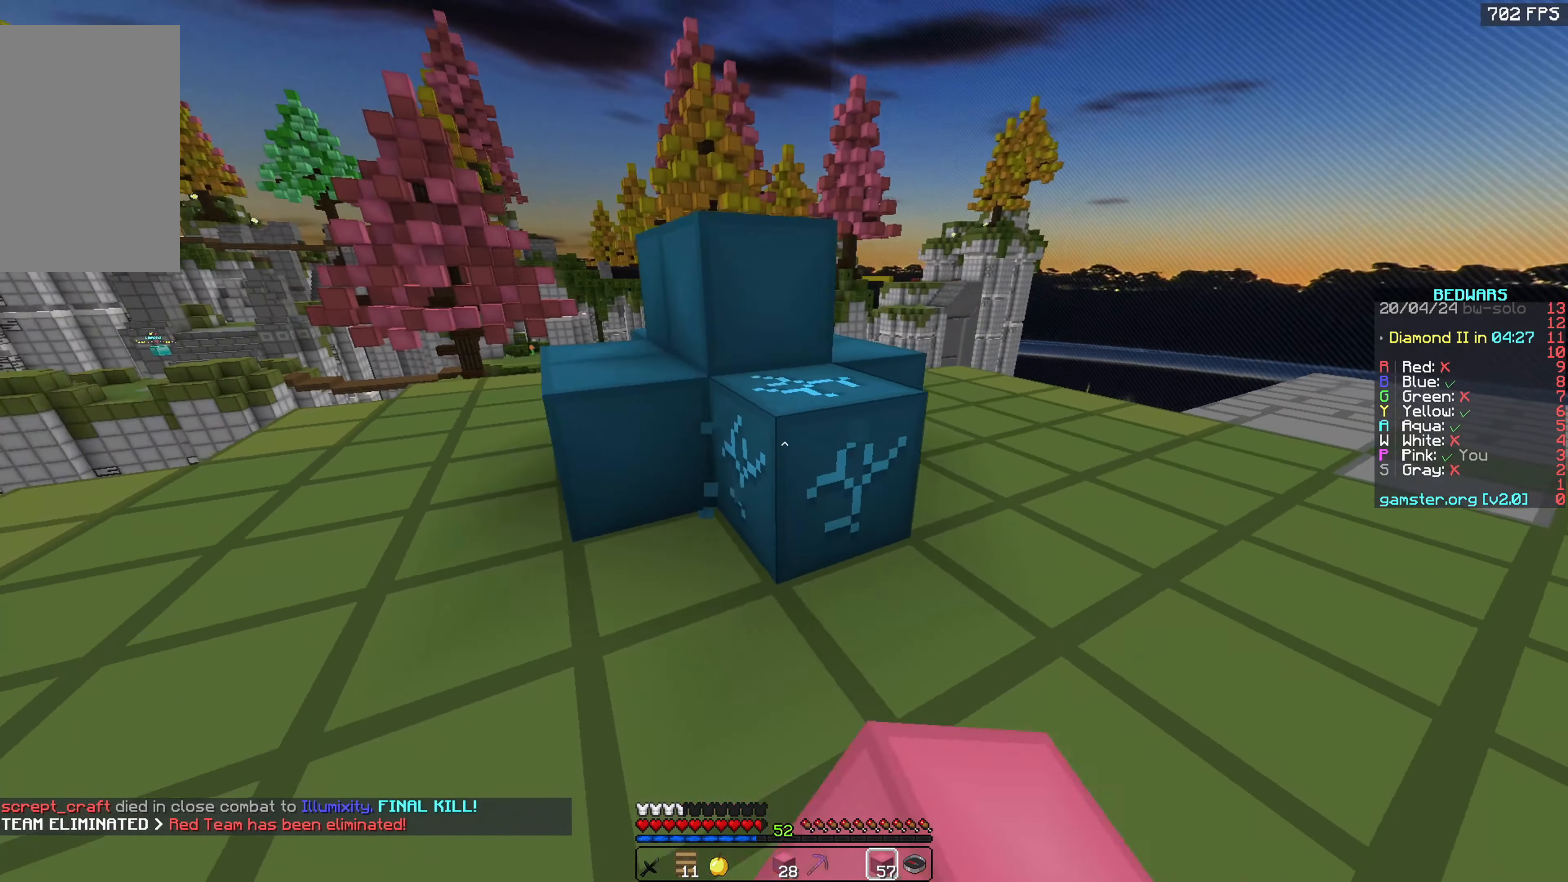
{"keys": ["d"], "mouse": ["left"], "events": []}
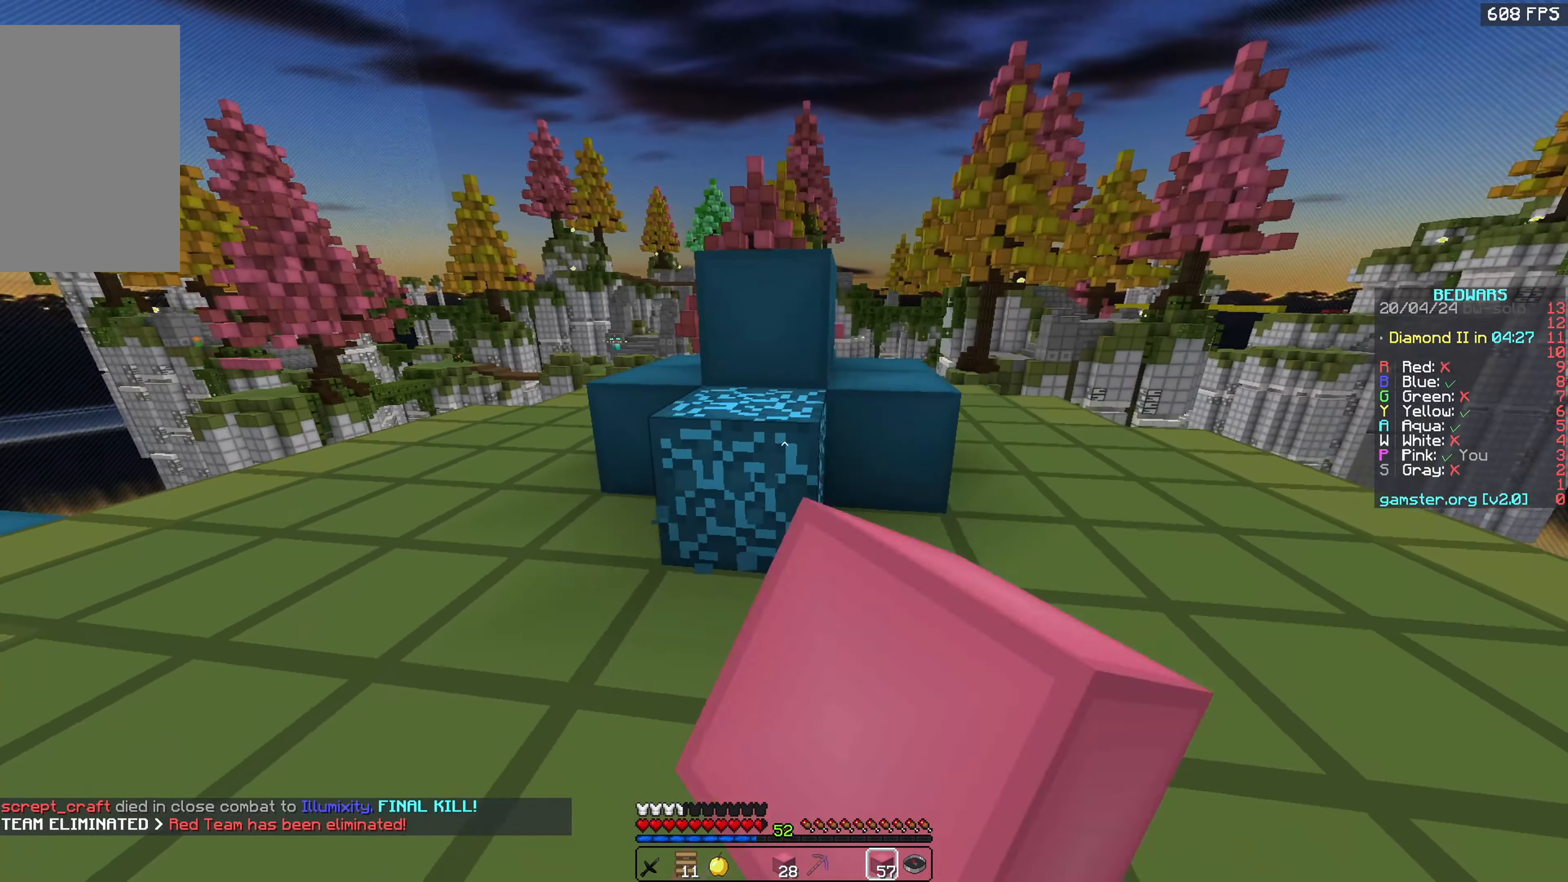
{"keys": [], "mouse": ["left"], "events": [[50, "w", "down"], [116, "d", "up"], [266, "w", "up"]]}